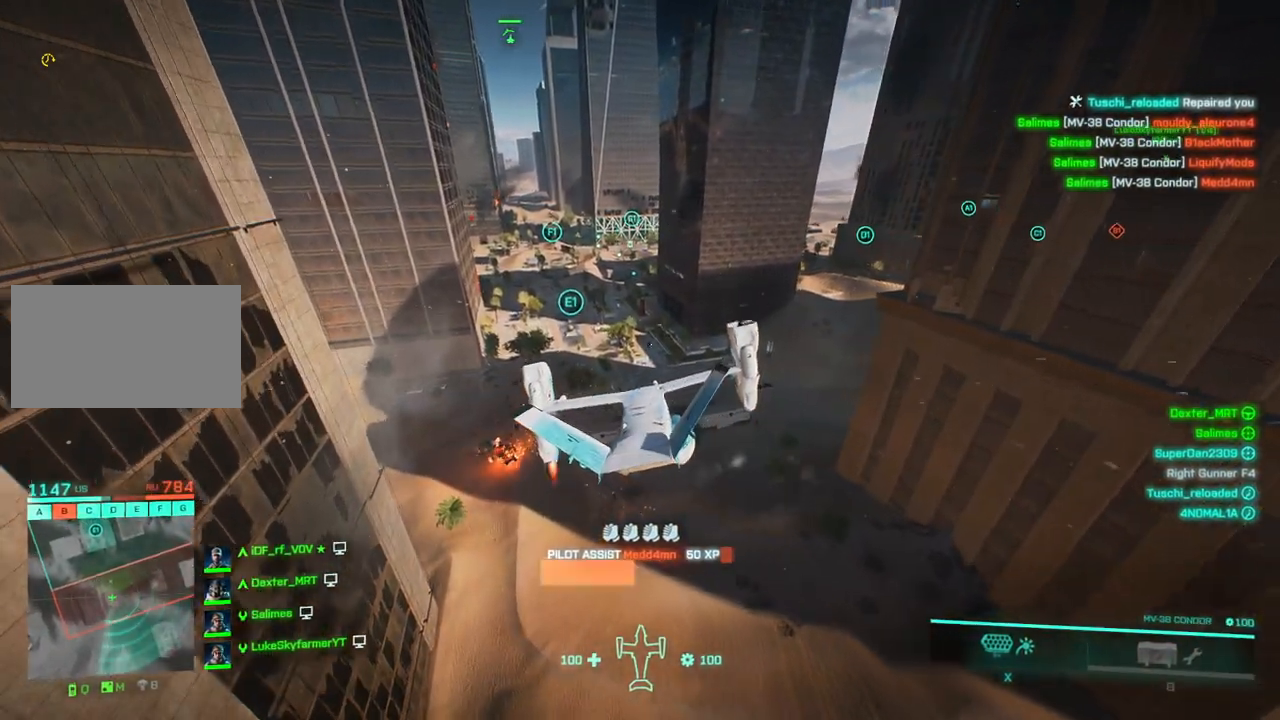
Gameplay with keyboard; each line is a JSON object with the keys held at the frame after it. "events" lists presses ("down") and releases ("up") of "a", "c", "ctrl", "d", "down", "left", "right", "s", "up", "w", "x" and "z" between this image and that frame as [ms after this image, input, new state], when the widget could be followed in between. No other keys are recorded. Mouse input is not recorded.
{"keys": ["d", "right", "up"], "events": [[100, "d", "down"], [100, "right", "up"], [150, "up", "up"], [200, "up", "down"], [250, "d", "up"], [250, "right", "down"], [333, "d", "down"], [333, "right", "up"], [333, "up", "up"], [433, "right", "down"], [433, "up", "down"]]}
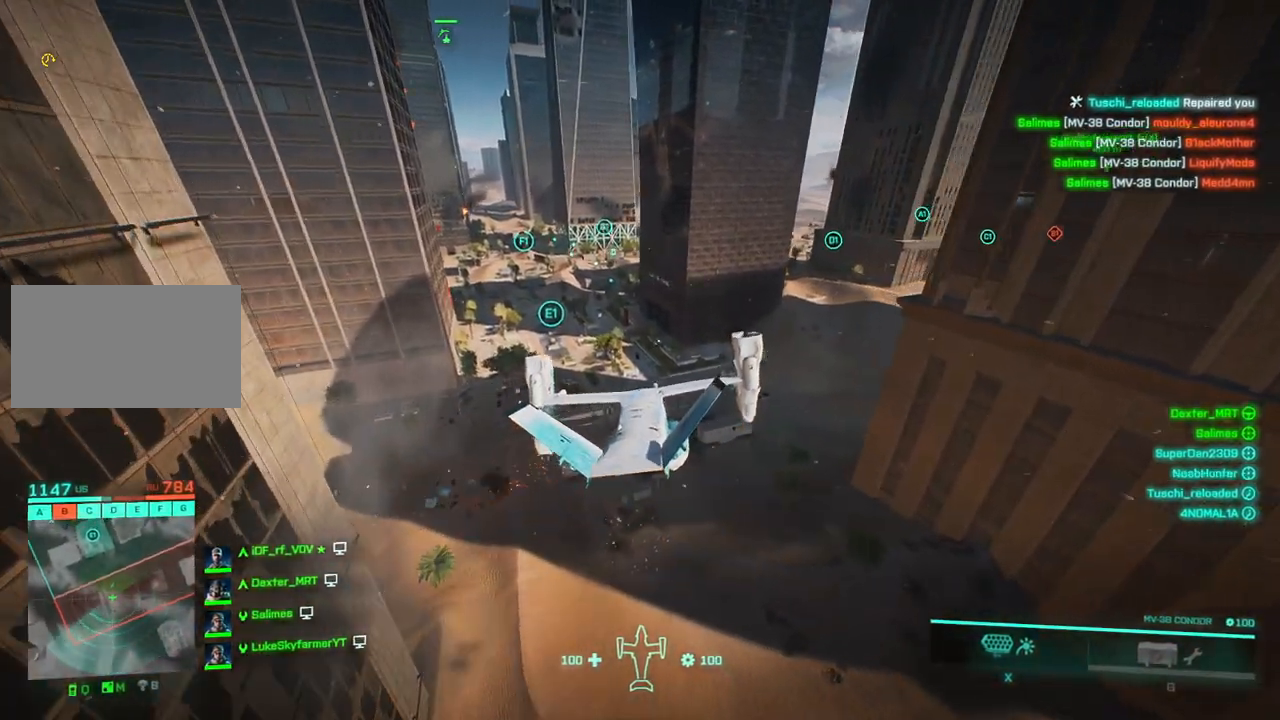
{"keys": ["d", "right"], "events": [[33, "up", "up"], [67, "right", "up"], [117, "right", "down"], [167, "up", "down"], [250, "right", "up"], [250, "up", "up"], [383, "right", "down"], [400, "up", "down"], [450, "up", "up"]]}
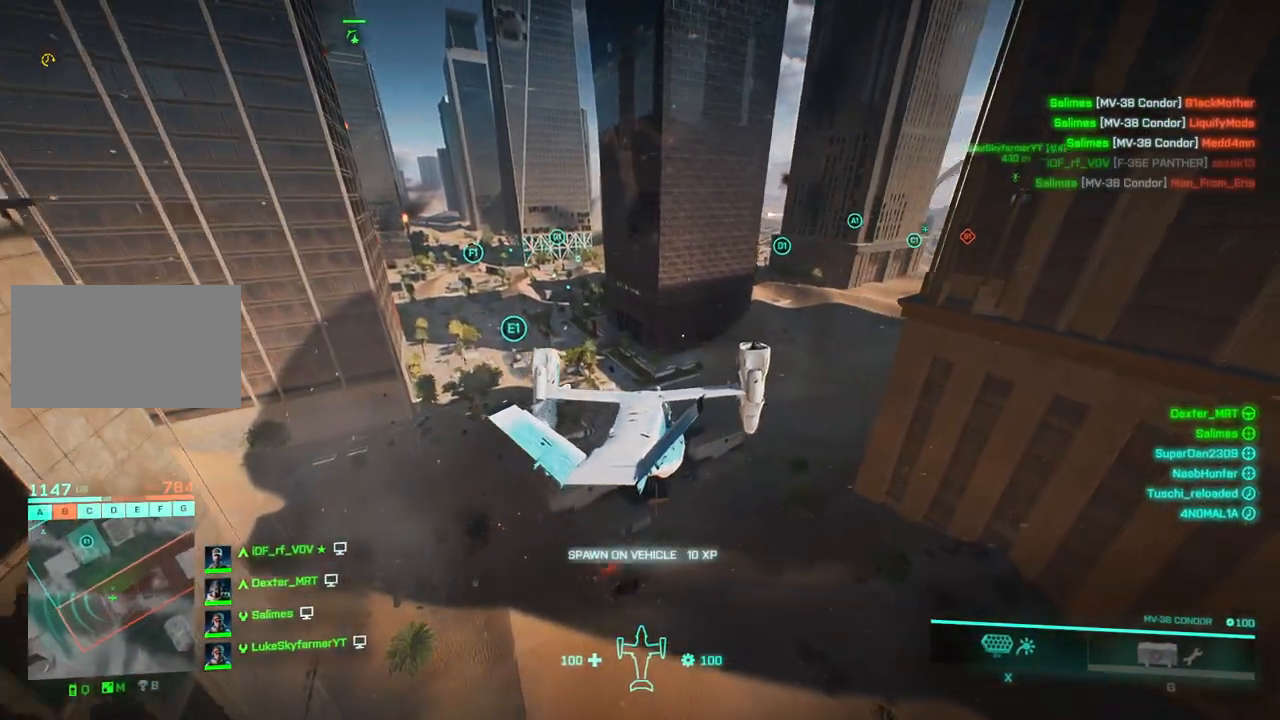
{"keys": [], "events": [[83, "up", "down"], [233, "w", "down"], [267, "up", "up"], [317, "d", "up"], [317, "right", "up"], [417, "w", "up"]]}
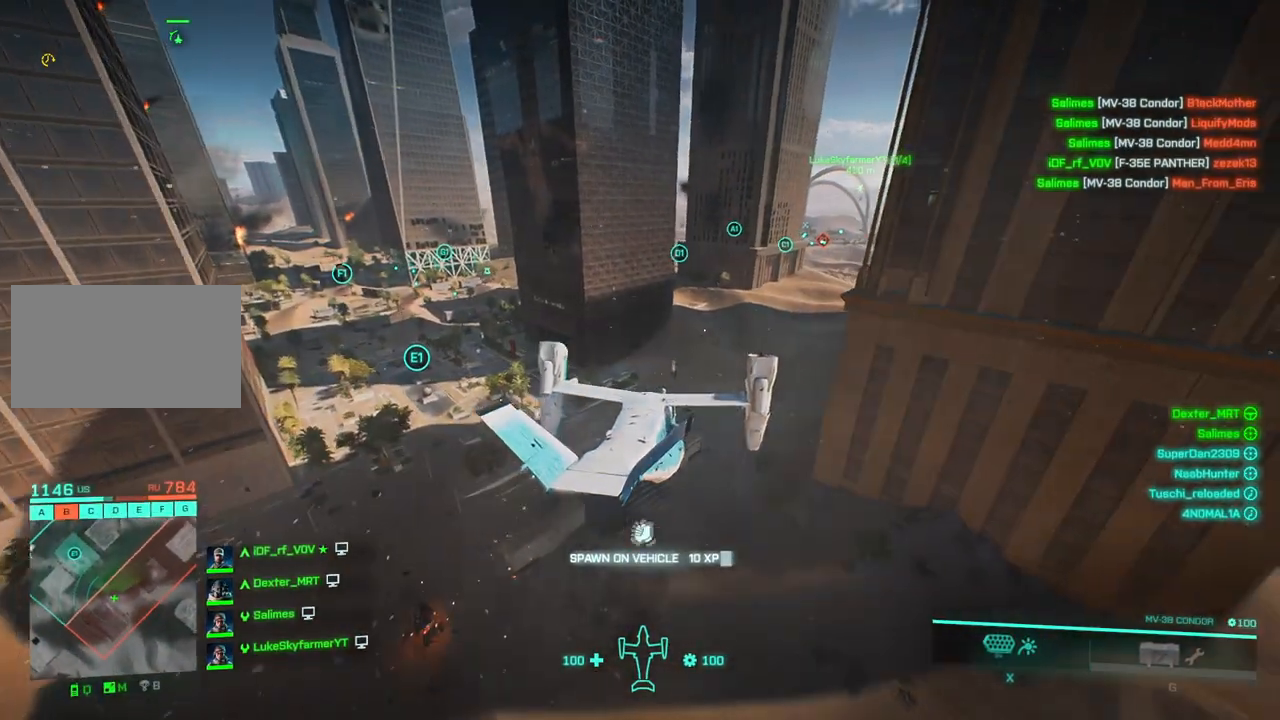
{"keys": ["right", "up"], "events": [[50, "right", "down"], [100, "up", "down"], [200, "up", "up"], [250, "right", "up"], [283, "up", "down"], [283, "w", "down"], [383, "w", "up"], [433, "up", "up"], [483, "up", "down"], [500, "right", "down"]]}
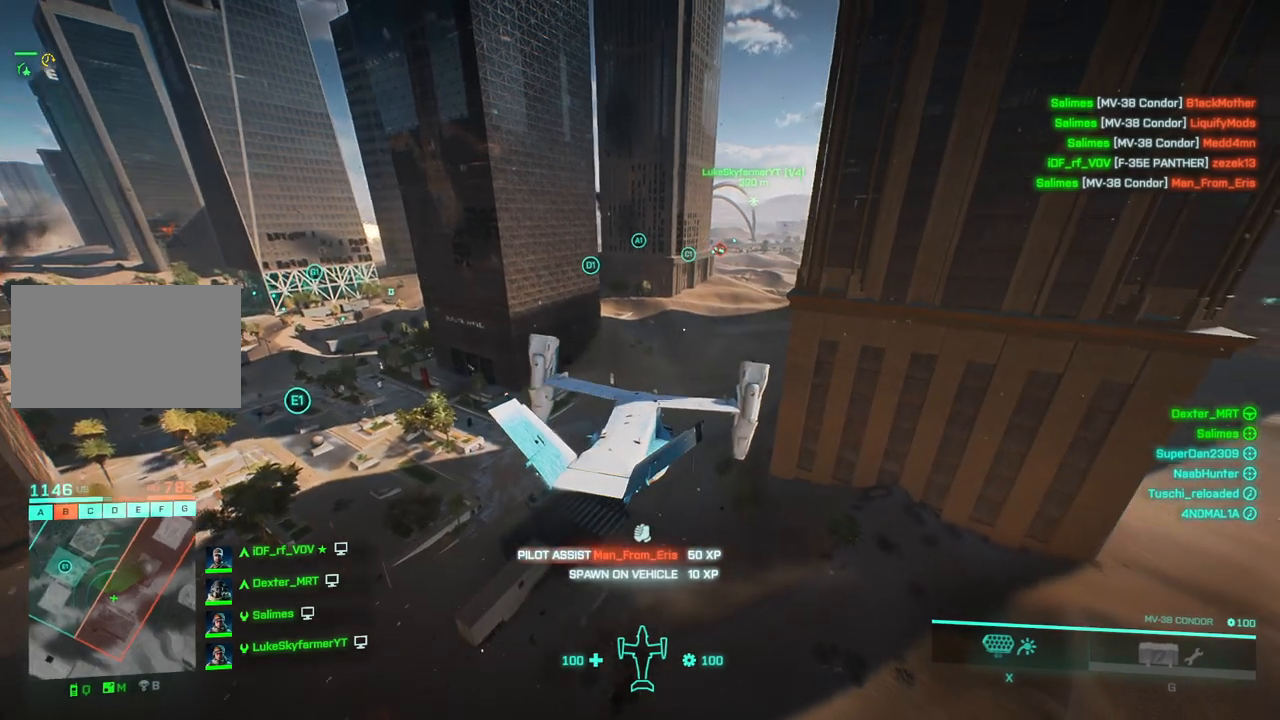
{"keys": ["w"], "events": [[17, "w", "down"], [267, "right", "up"], [267, "up", "up"], [350, "up", "down"], [500, "up", "up"]]}
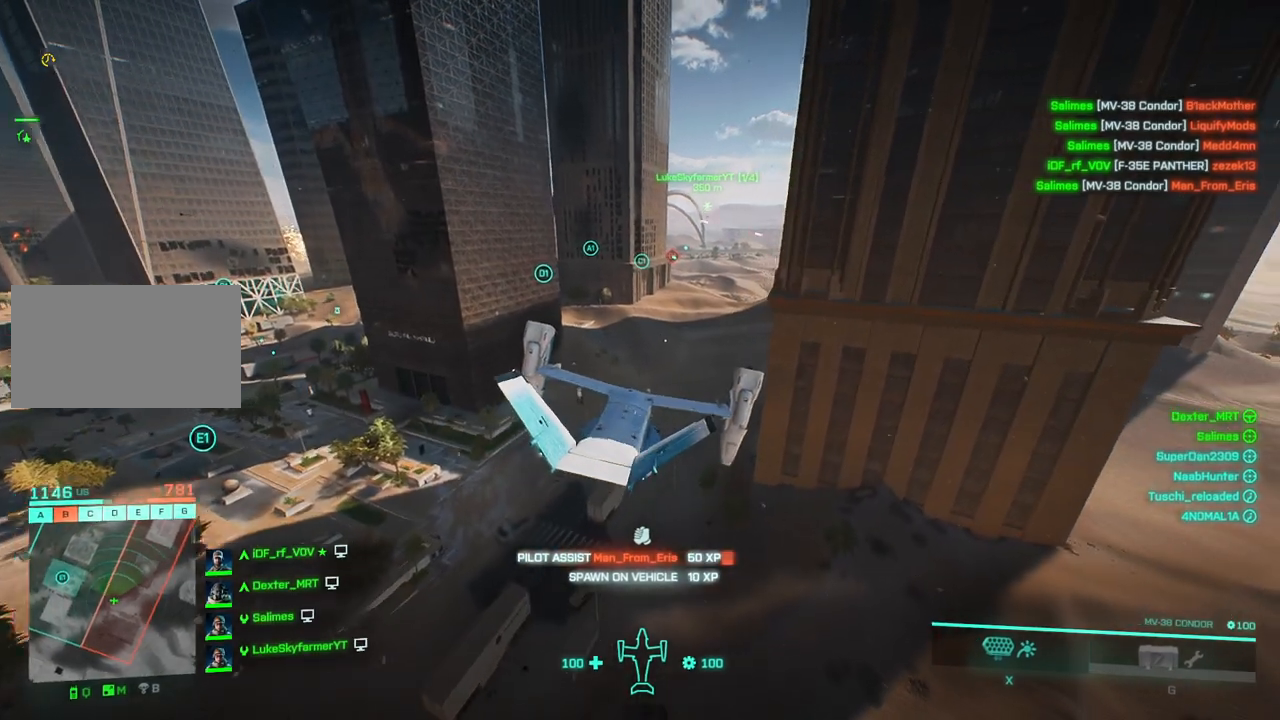
{"keys": ["left", "up", "w"], "events": [[83, "up", "down"], [183, "left", "down"], [317, "d", "down"], [467, "d", "up"]]}
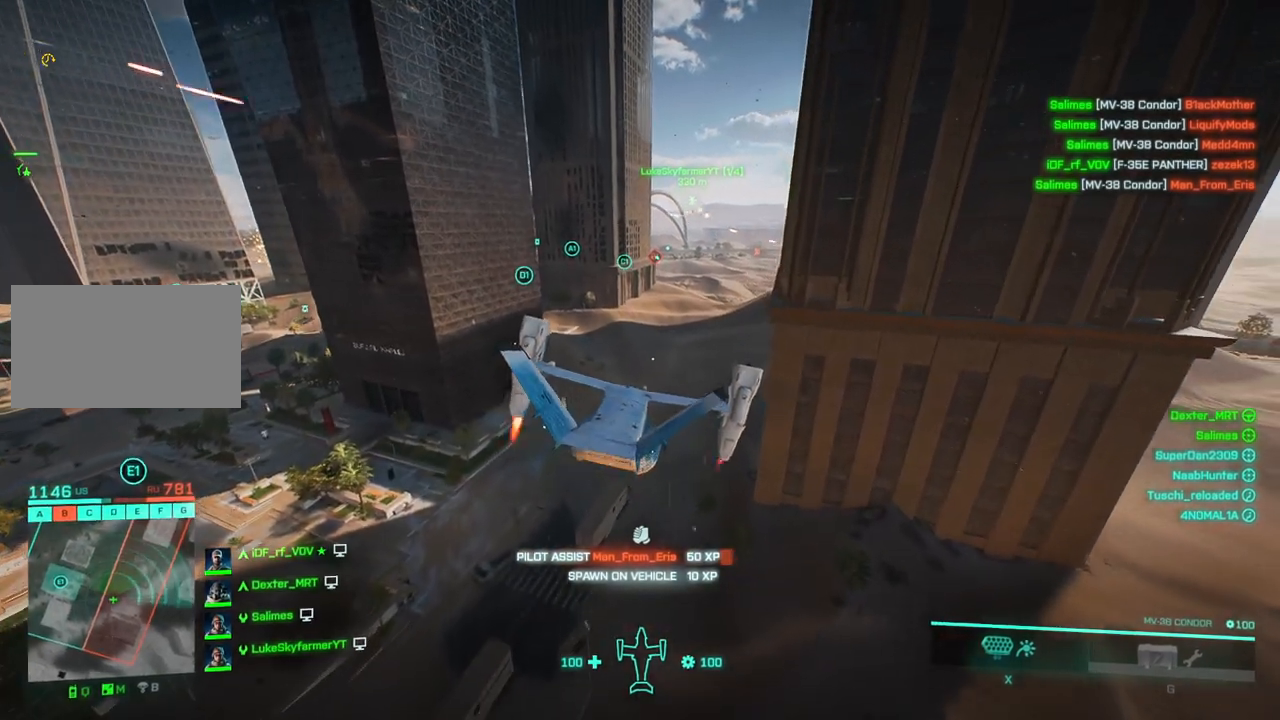
{"keys": ["d", "w"], "events": [[100, "up", "up"], [200, "left", "up"], [283, "up", "down"], [333, "right", "down"], [433, "d", "down"], [483, "right", "up"], [483, "up", "up"]]}
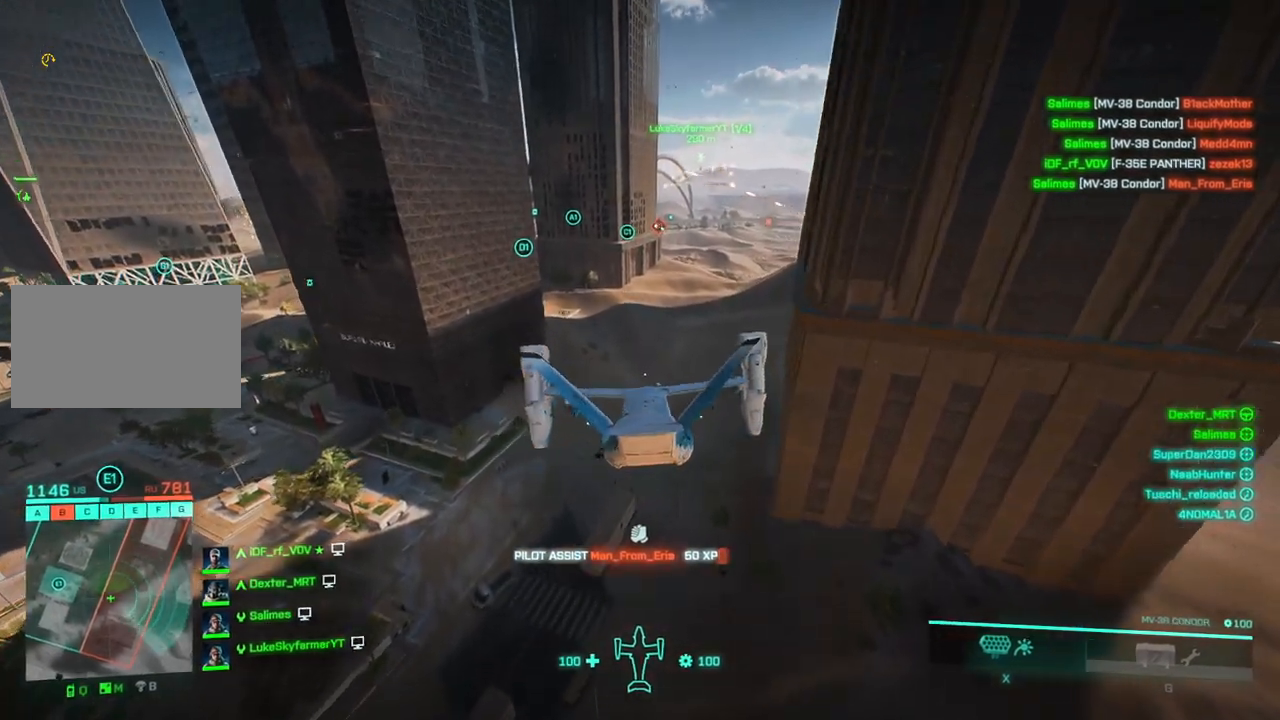
{"keys": ["right"], "events": [[17, "d", "up"], [117, "up", "down"], [217, "up", "up"], [317, "right", "down"], [317, "w", "up"]]}
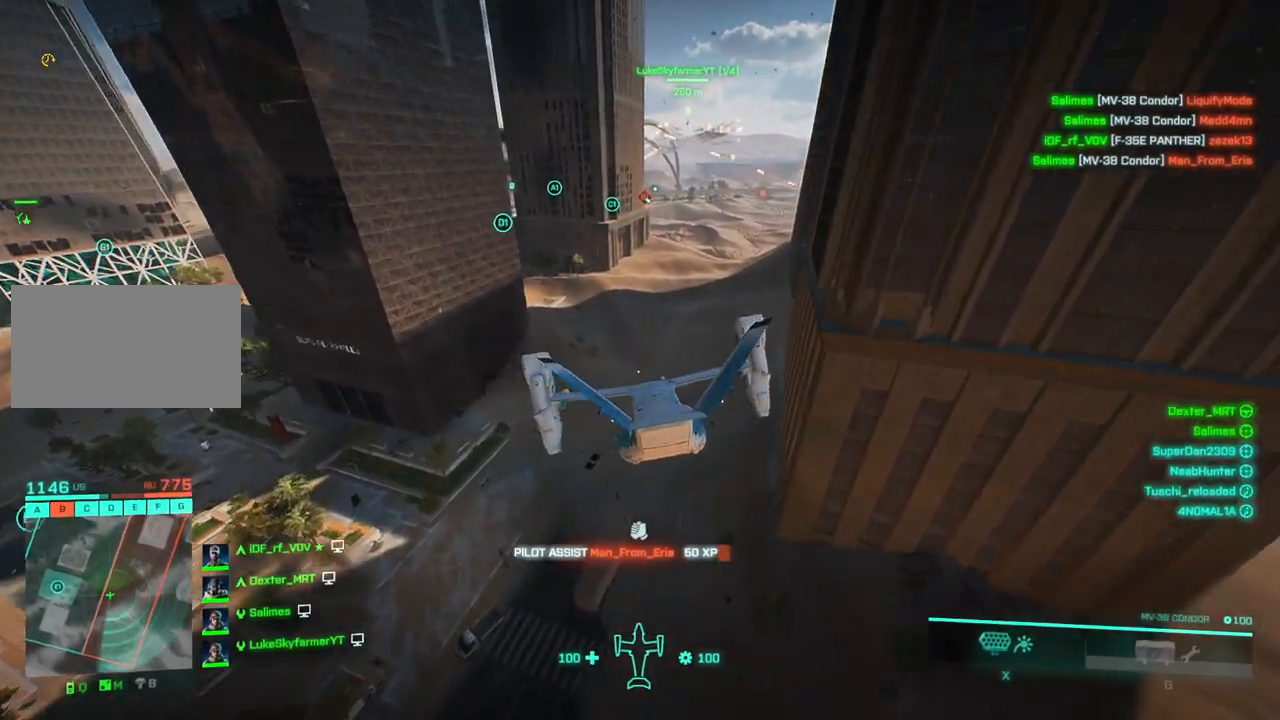
{"keys": ["w"], "events": [[233, "a", "down"], [267, "up", "down"], [317, "w", "down"], [417, "right", "up"], [417, "up", "up"], [500, "a", "up"]]}
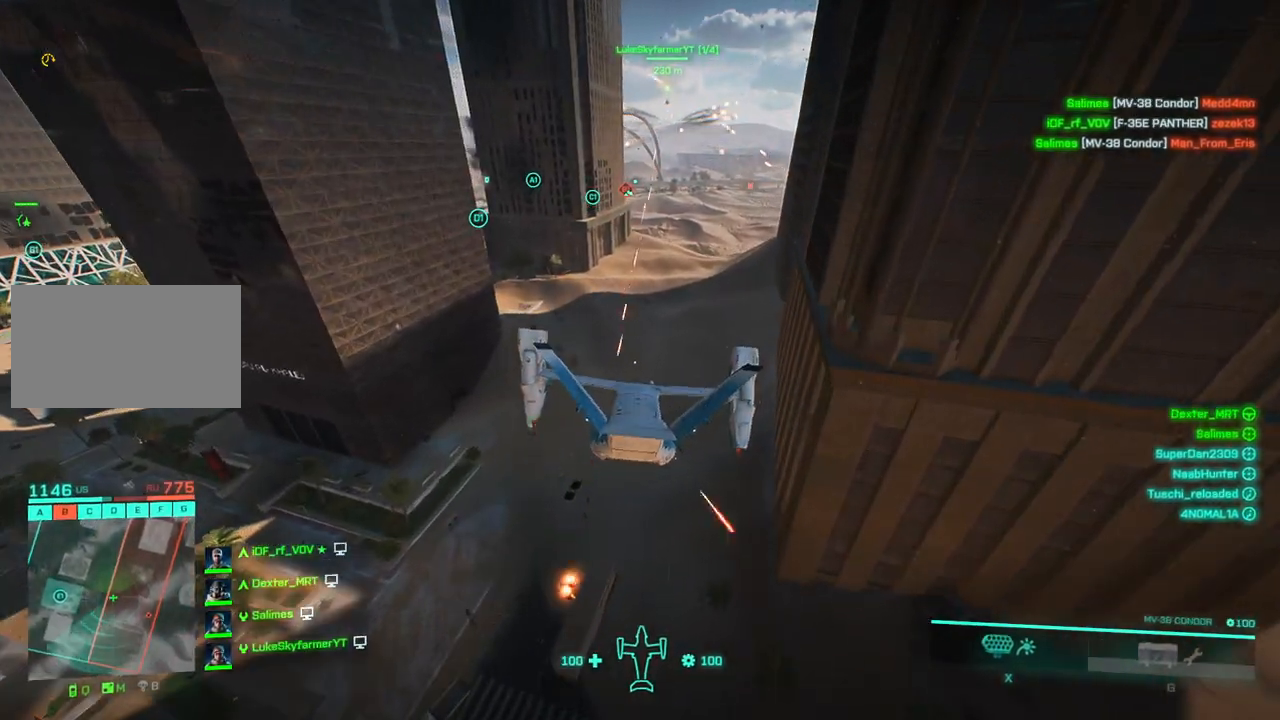
{"keys": ["a", "up"], "events": [[67, "up", "down"], [117, "left", "down"], [333, "a", "down"], [333, "left", "up"], [333, "up", "up"], [383, "w", "up"], [483, "up", "down"]]}
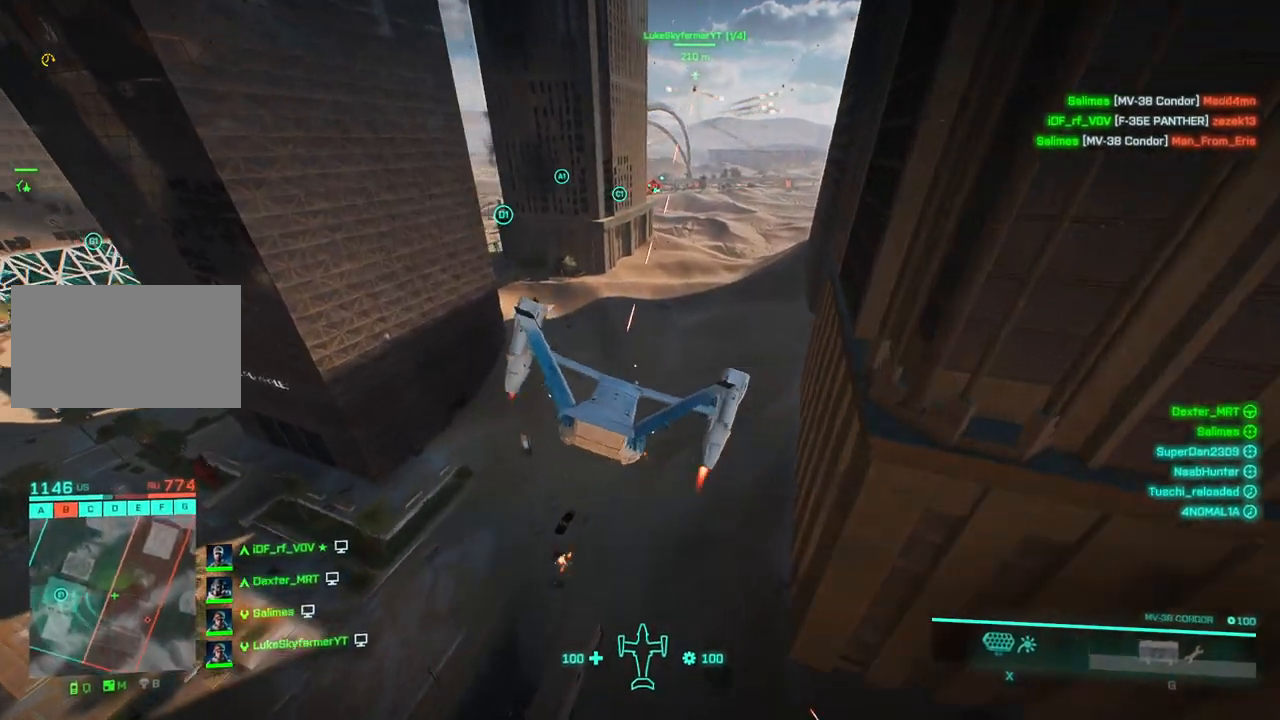
{"keys": ["a", "s"], "events": [[33, "up", "up"], [117, "s", "down"], [167, "a", "up"], [217, "up", "down"], [267, "up", "up"], [400, "up", "down"], [450, "up", "up"], [500, "a", "down"]]}
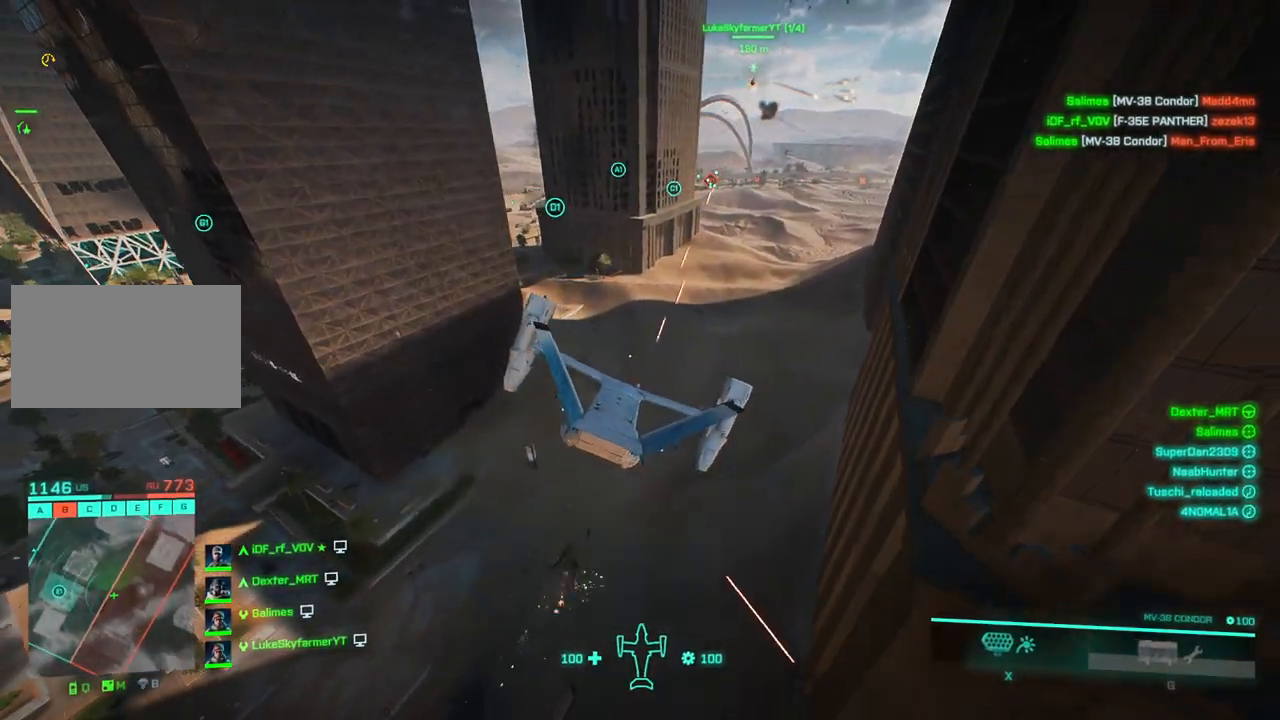
{"keys": ["a", "left", "s", "up"], "events": [[83, "up", "down"], [133, "up", "up"], [283, "up", "down"], [367, "up", "up"], [467, "left", "down"], [467, "up", "down"]]}
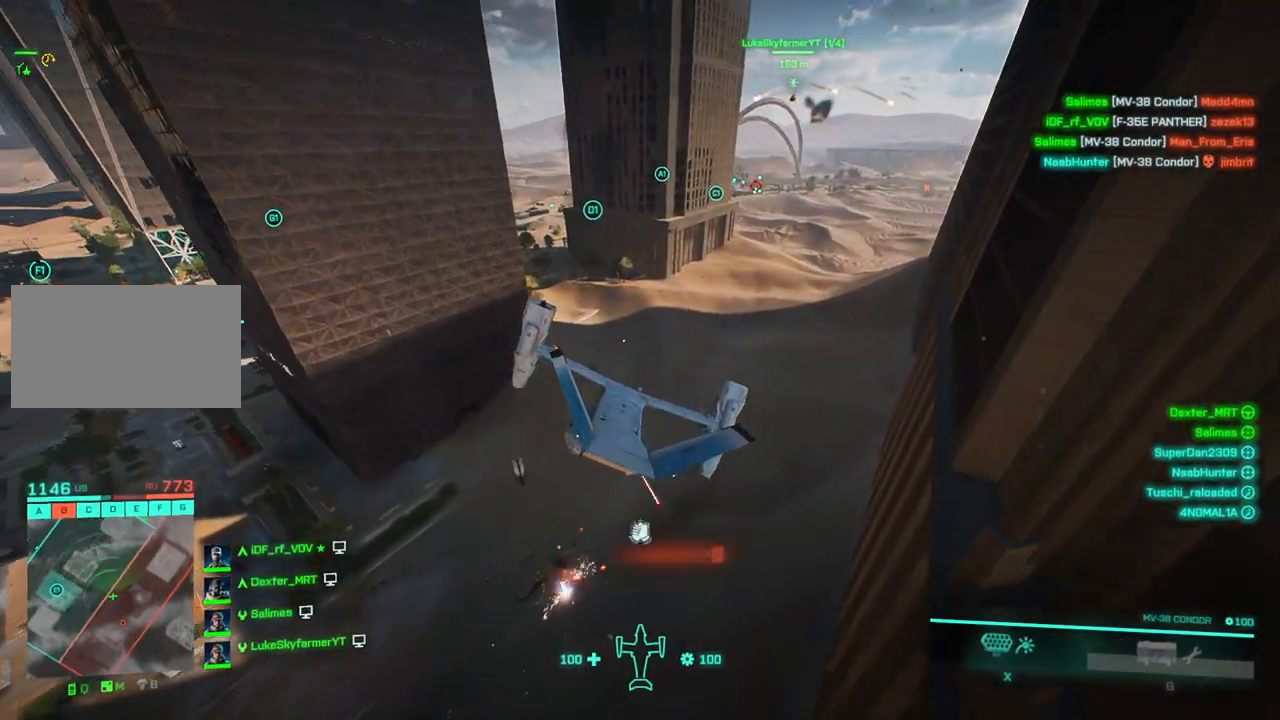
{"keys": ["a", "left"], "events": [[17, "s", "up"], [483, "up", "up"]]}
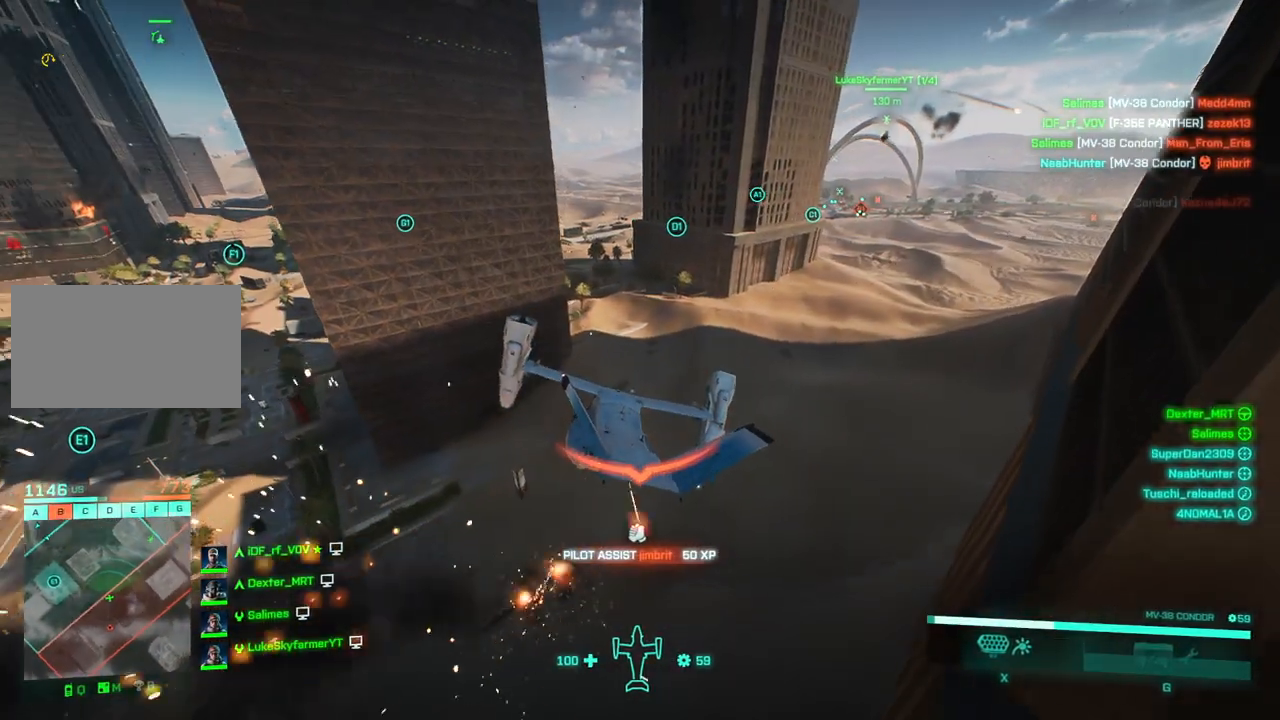
{"keys": ["a", "down", "left", "w"], "events": [[167, "w", "down"], [483, "down", "down"]]}
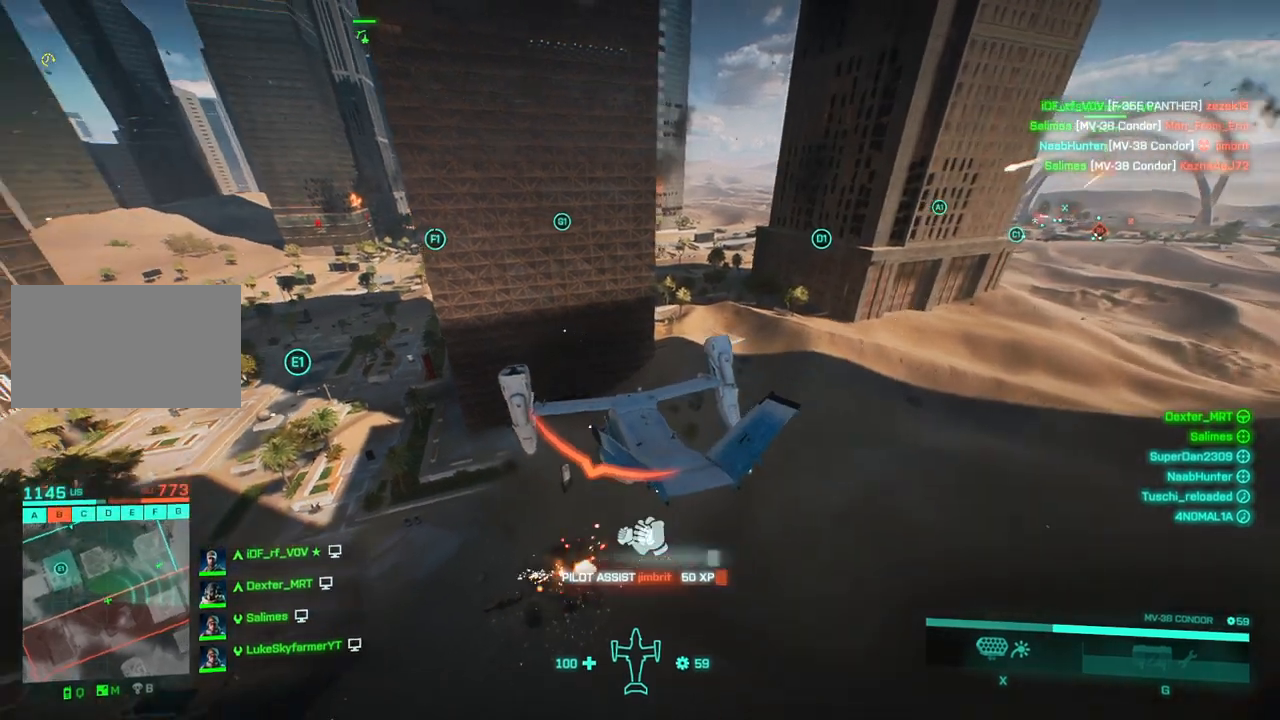
{"keys": ["a", "down", "left", "w"], "events": [[183, "down", "up"], [233, "left", "up"], [367, "left", "down"], [500, "down", "down"]]}
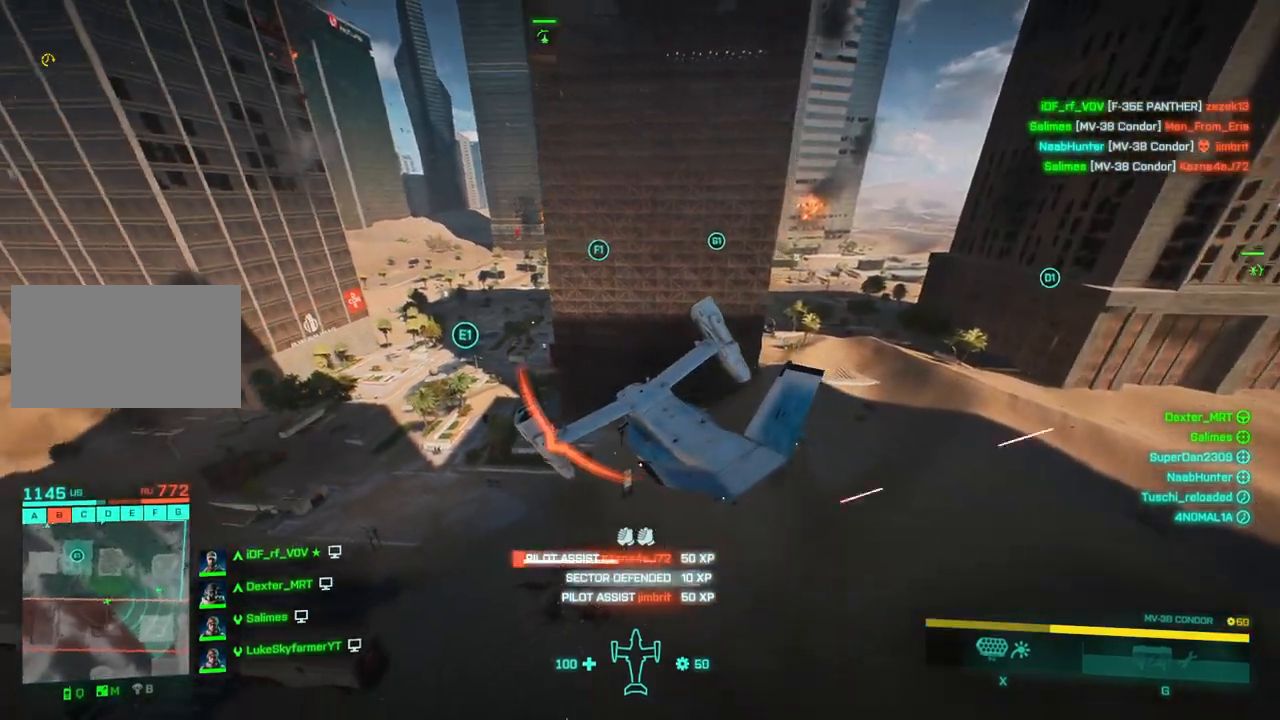
{"keys": ["a", "right", "w"], "events": [[150, "left", "up"], [200, "right", "down"], [383, "down", "up"]]}
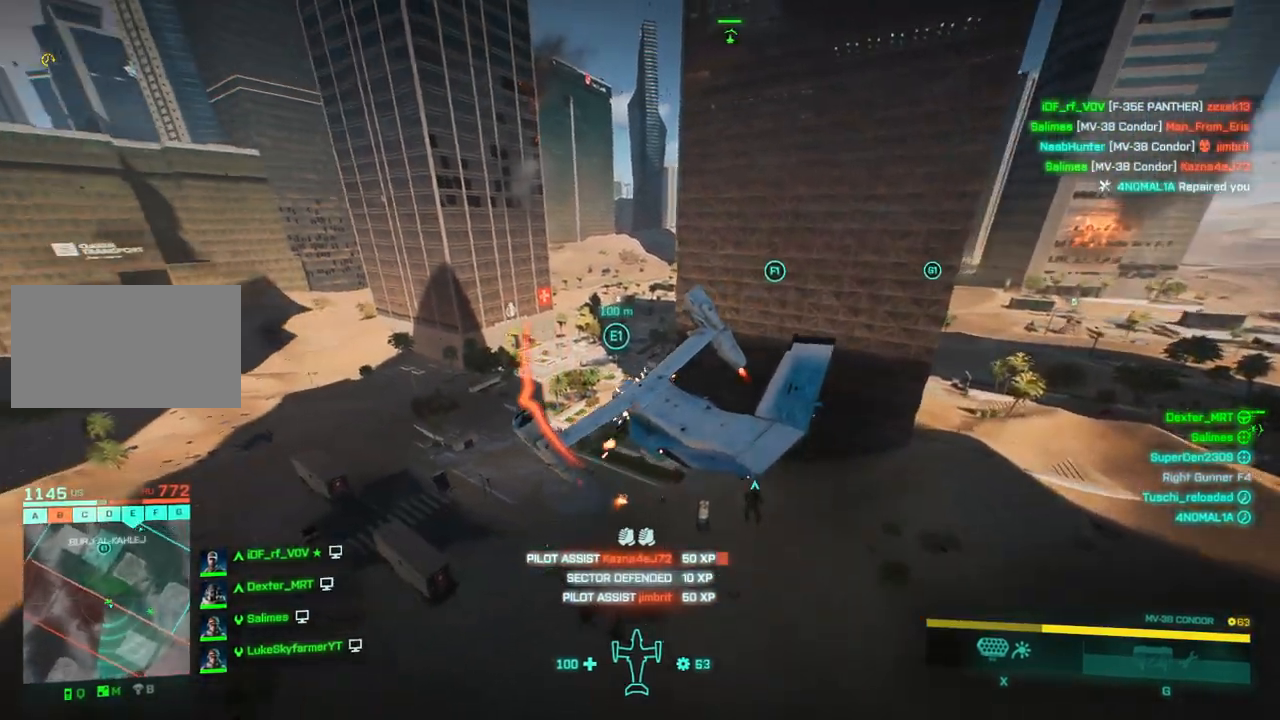
{"keys": ["a", "left", "right", "up", "w"], "events": [[217, "left", "down"], [267, "up", "down"]]}
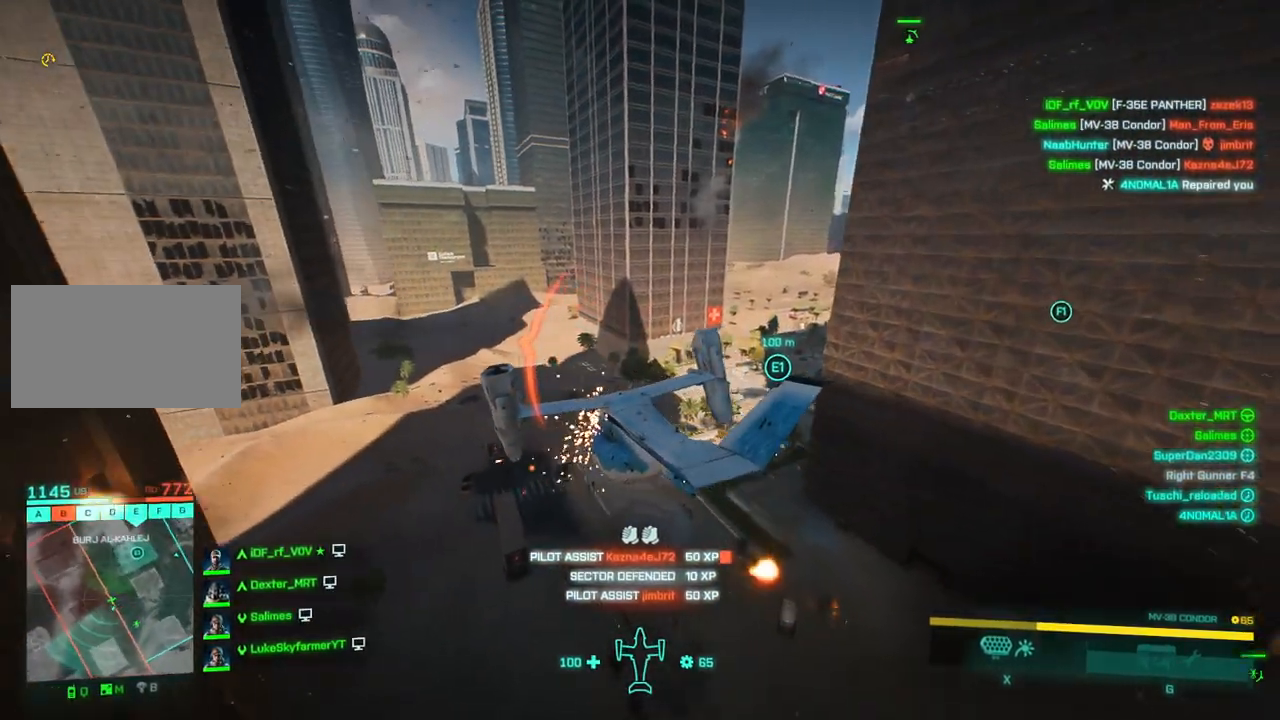
{"keys": ["a", "right", "w"], "events": [[267, "up", "up"], [317, "left", "up"]]}
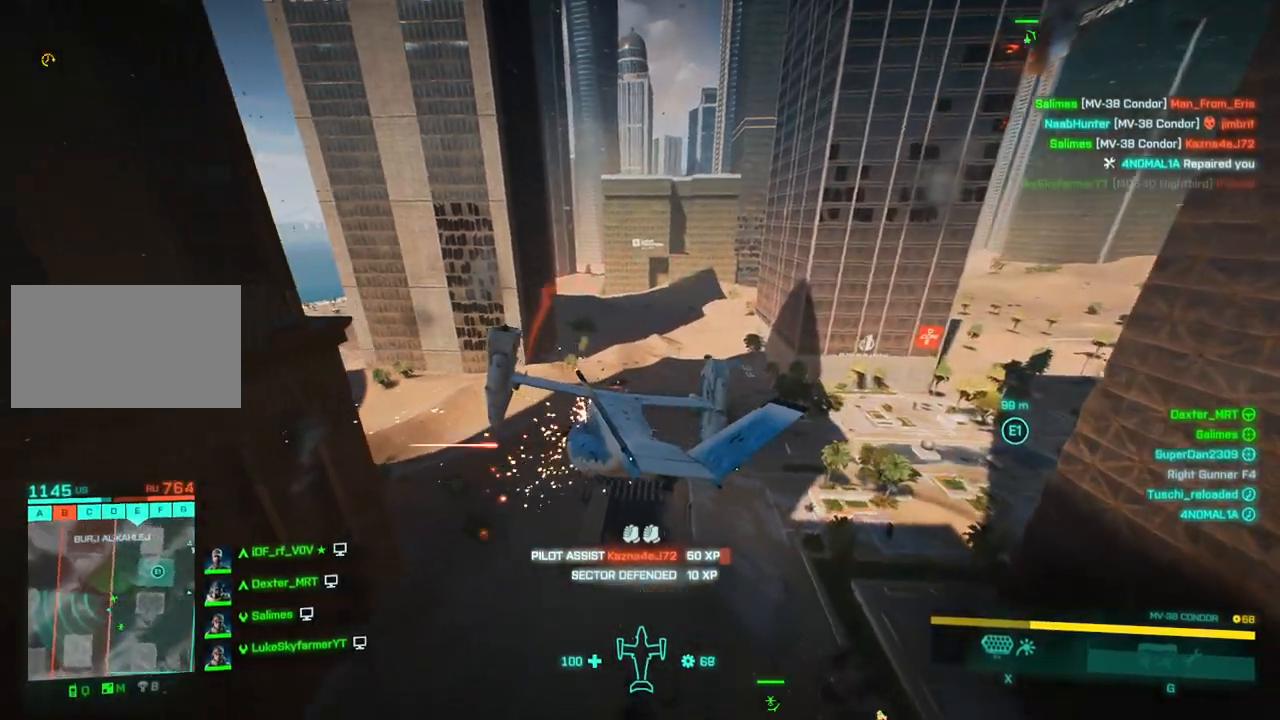
{"keys": ["left", "right", "up", "w"], "events": [[17, "left", "down"], [17, "up", "down"], [100, "a", "up"], [333, "left", "up"], [333, "up", "up"], [433, "left", "down"], [483, "up", "down"]]}
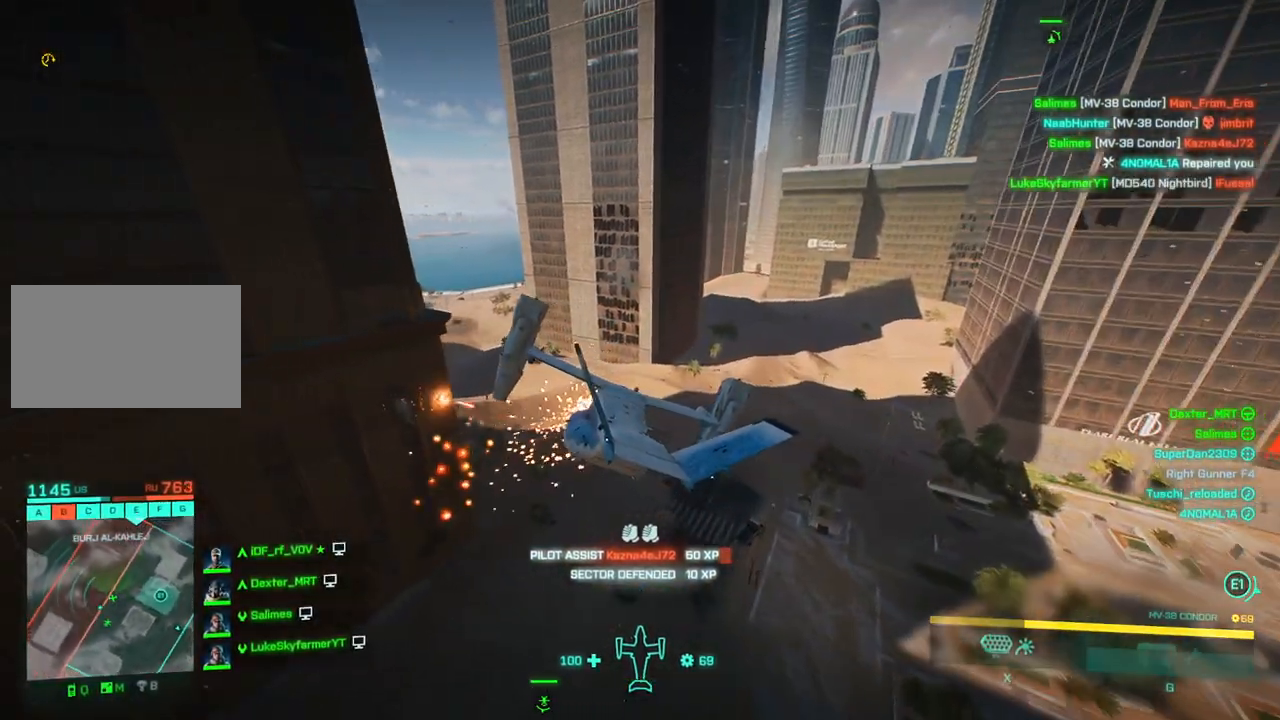
{"keys": ["a", "left", "up", "w"], "events": [[33, "a", "down"], [267, "left", "up"], [267, "up", "up"], [300, "right", "up"], [350, "a", "up"], [400, "a", "down"], [483, "left", "down"], [483, "up", "down"]]}
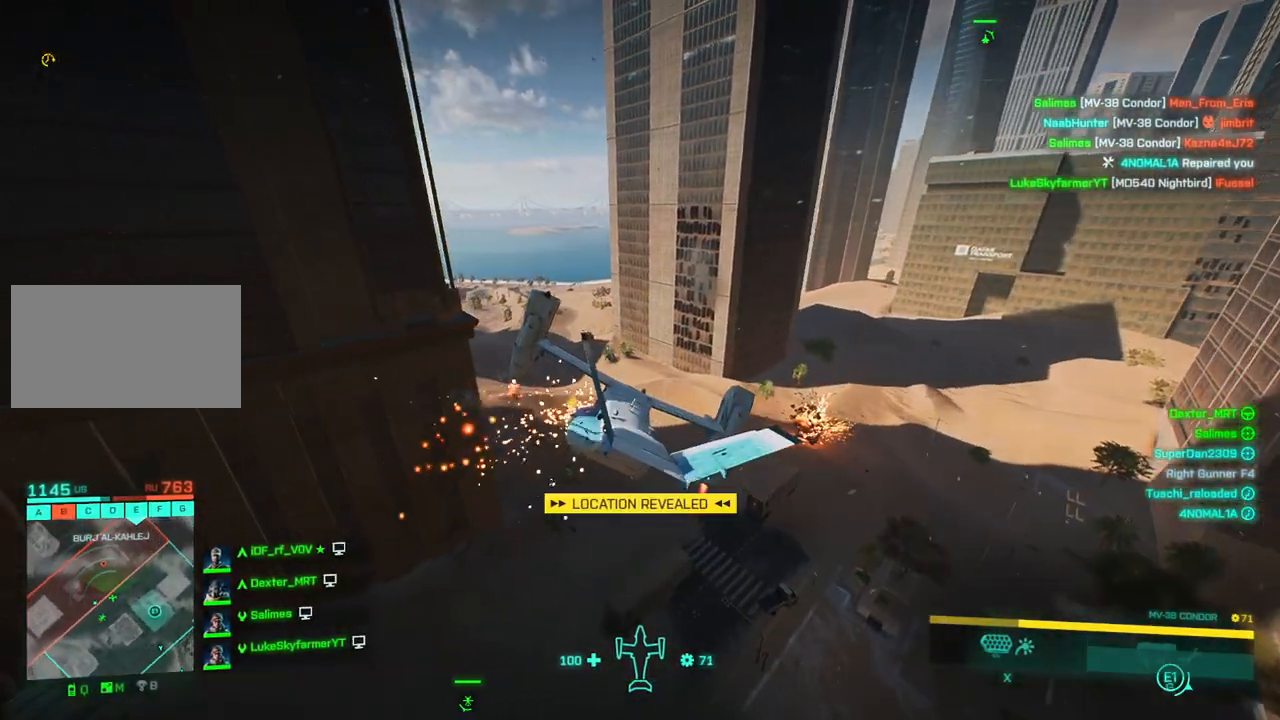
{"keys": ["a", "left", "right", "up", "w"], "events": [[83, "a", "up"], [233, "left", "up"], [233, "up", "up"], [317, "a", "down"], [317, "right", "down"], [417, "up", "down"], [500, "left", "down"]]}
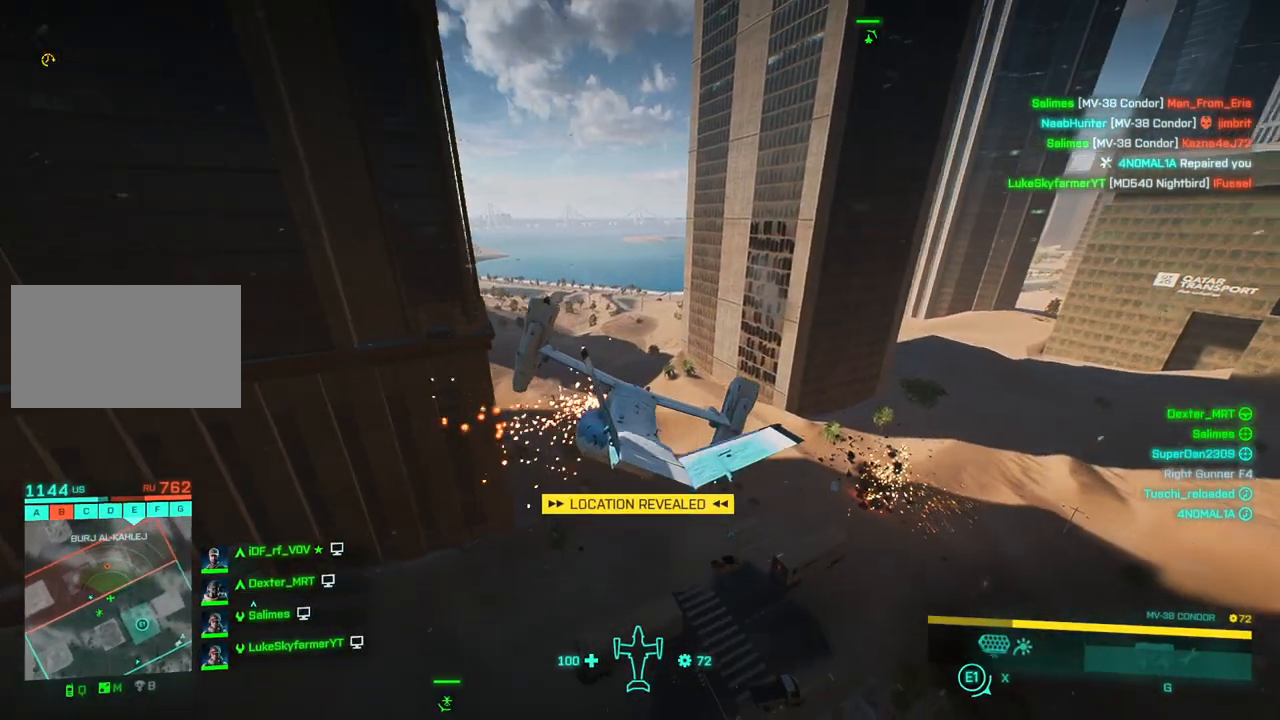
{"keys": ["w"], "events": [[100, "a", "up"], [150, "x", "down"], [200, "left", "up"], [200, "right", "up"], [200, "up", "up"], [283, "x", "up"], [333, "up", "down"], [383, "left", "down"], [483, "left", "up"], [483, "up", "up"]]}
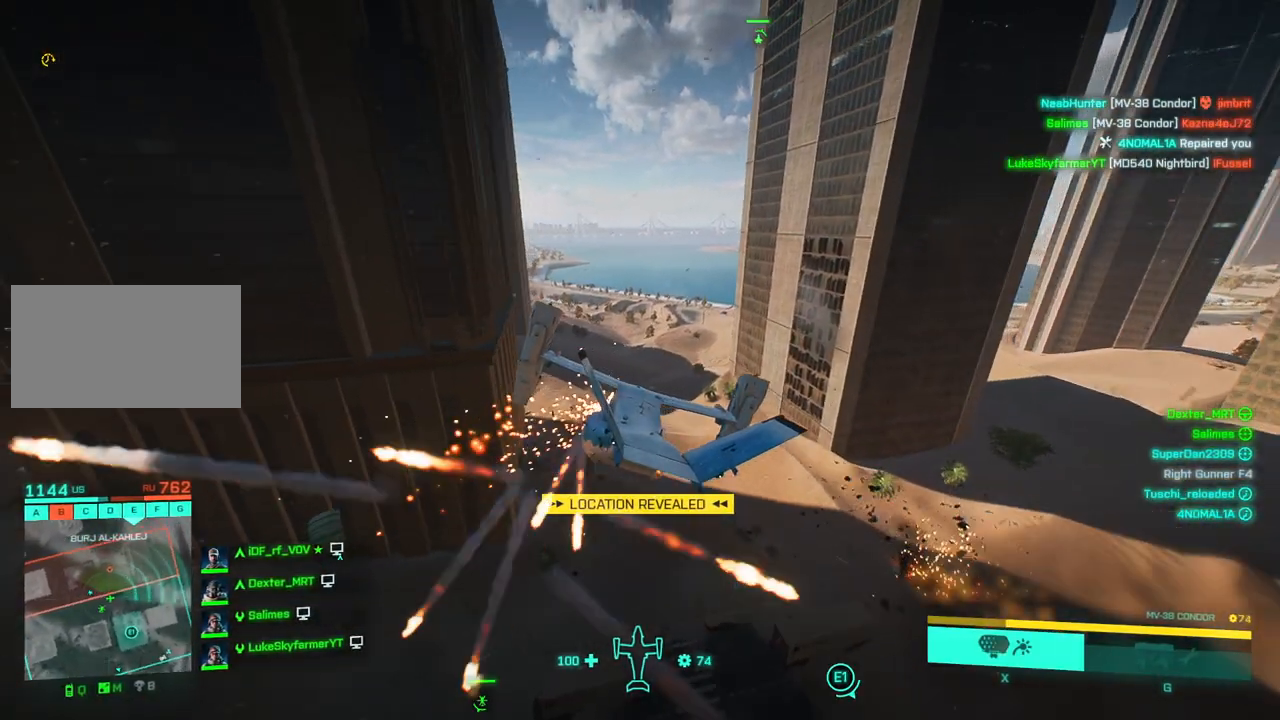
{"keys": ["left"], "events": [[117, "a", "down"], [117, "up", "down"], [167, "left", "down"], [217, "up", "up"], [267, "a", "up"], [267, "left", "up"], [350, "left", "down"], [350, "up", "down"], [350, "w", "up"], [500, "up", "up"]]}
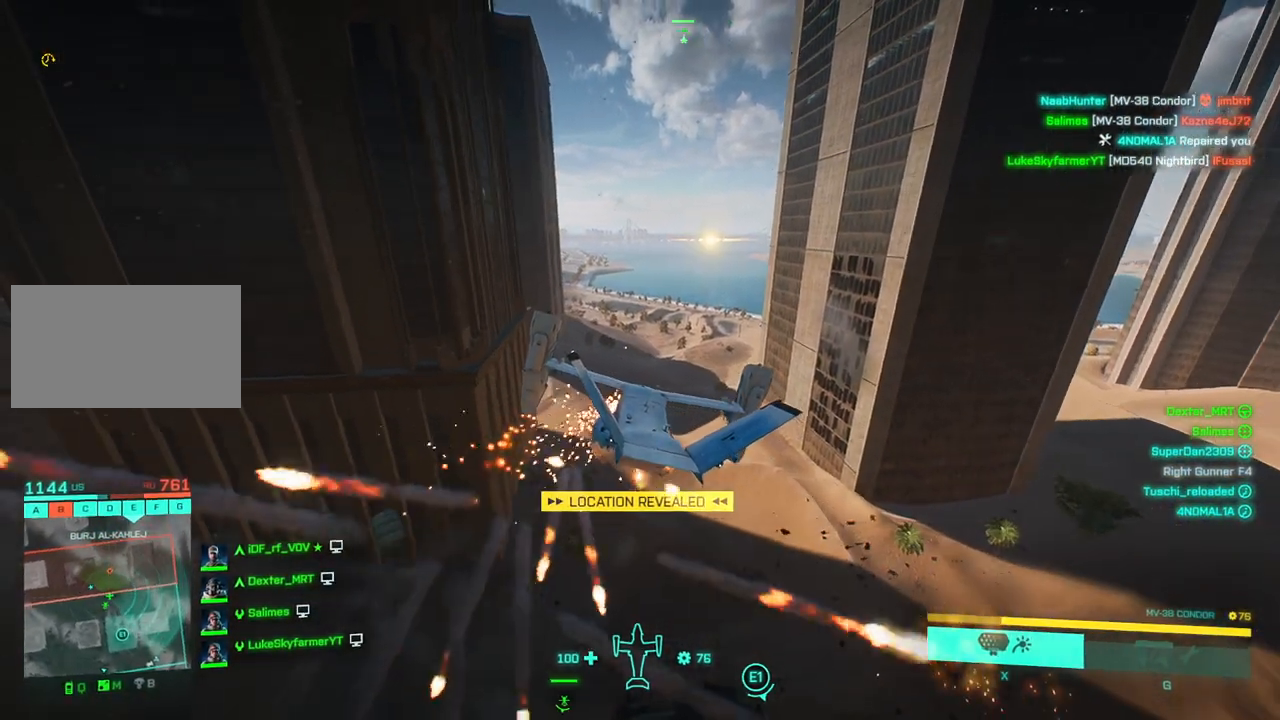
{"keys": ["right", "up", "w"], "events": [[33, "a", "down"], [33, "up", "down"], [83, "w", "down"], [133, "left", "up"], [283, "a", "up"], [283, "up", "up"], [417, "a", "down"], [417, "right", "down"], [417, "up", "down"], [467, "a", "up"]]}
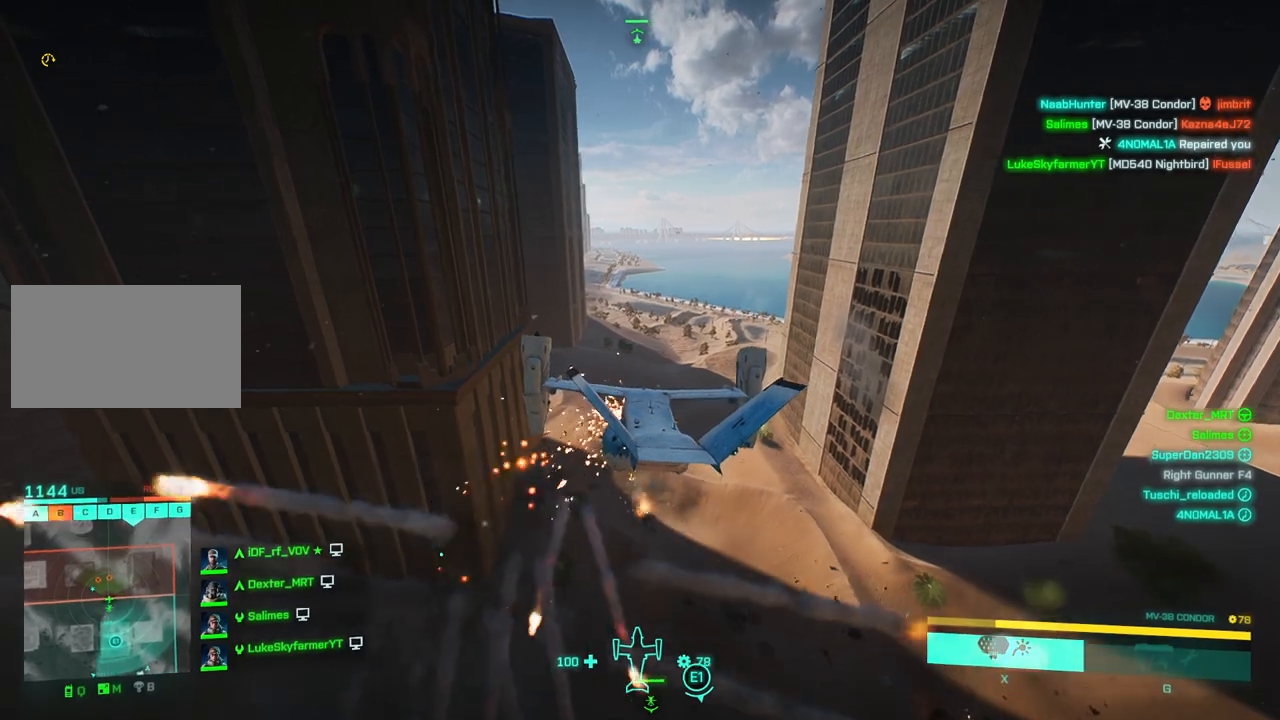
{"keys": ["up", "w"], "events": [[67, "right", "up"], [67, "up", "up"], [150, "right", "down"], [150, "up", "down"], [283, "a", "down"], [283, "right", "up"], [283, "up", "up"], [383, "up", "down"], [433, "right", "down"], [483, "a", "up"], [483, "right", "up"]]}
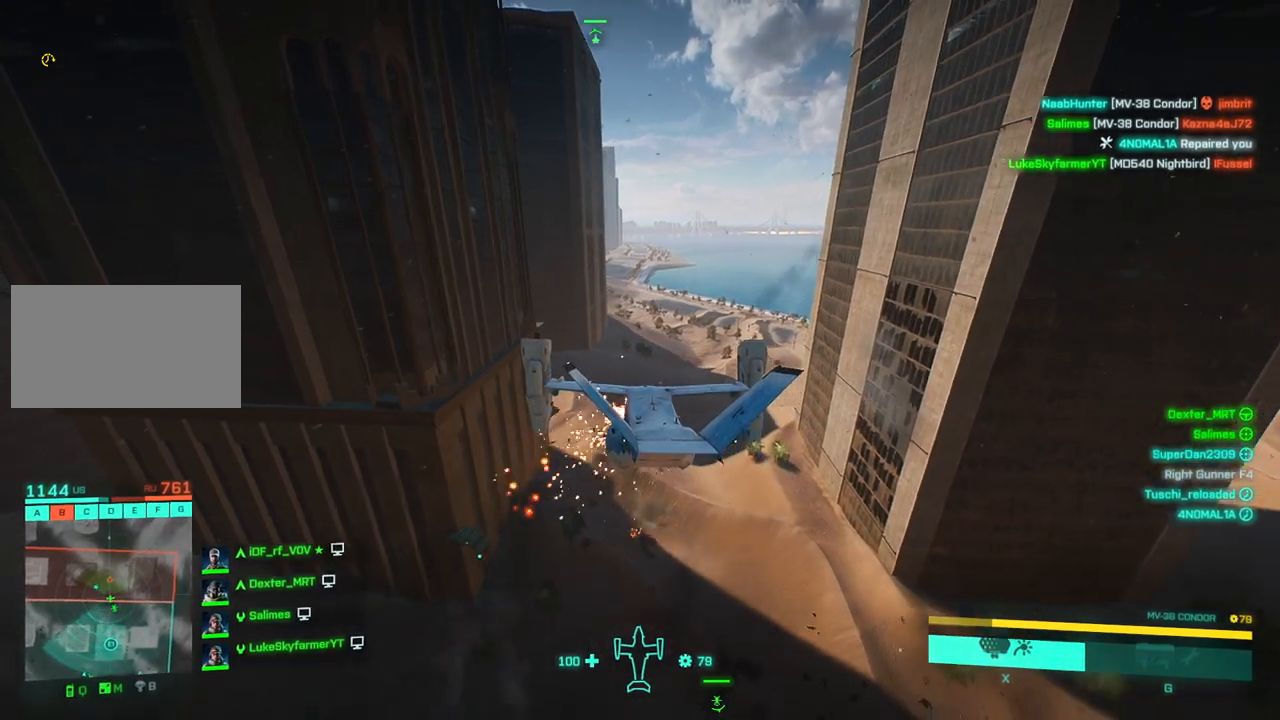
{"keys": ["z"], "events": [[33, "up", "up"], [117, "up", "down"], [217, "up", "up"], [300, "w", "up"], [483, "z", "down"]]}
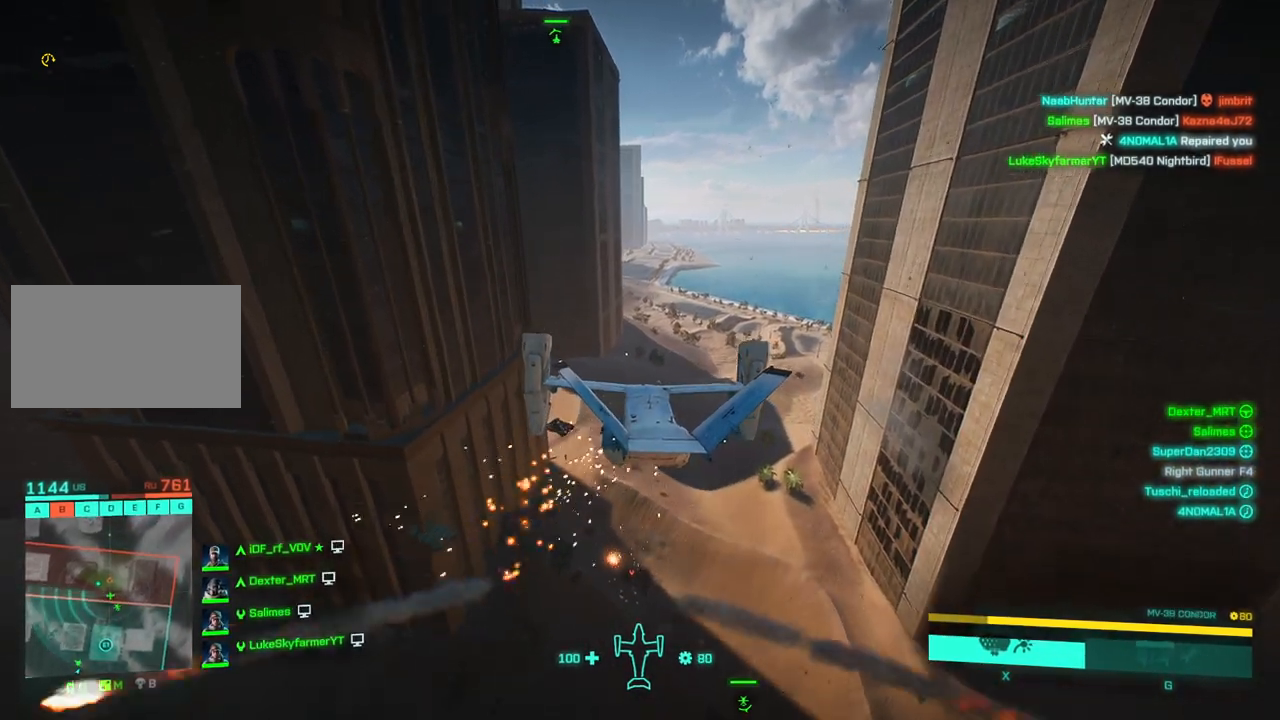
{"keys": ["down", "w"], "events": [[133, "z", "up"], [233, "right", "down"], [283, "w", "down"], [367, "right", "up"], [467, "down", "down"]]}
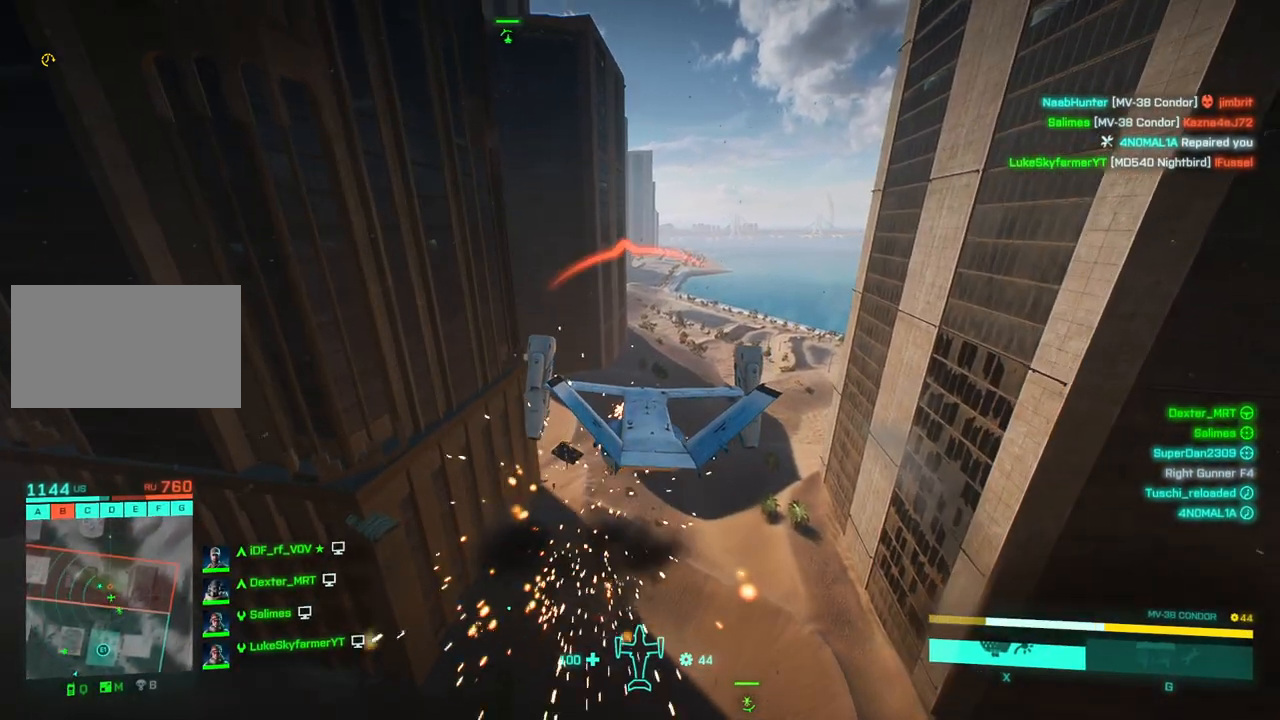
{"keys": ["d", "w"], "events": [[17, "a", "down"], [150, "down", "up"], [333, "a", "up"], [383, "d", "down"]]}
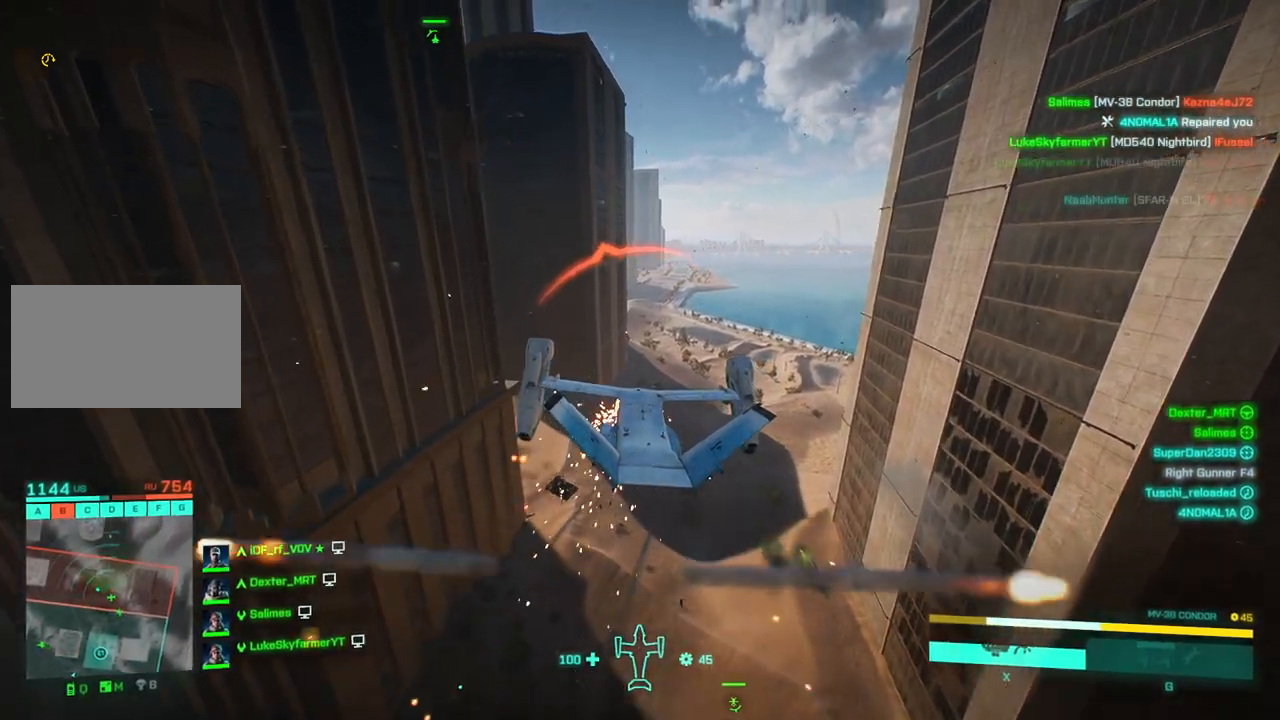
{"keys": ["d", "down", "right", "w"], "events": [[67, "d", "up"], [217, "down", "down"], [267, "d", "down"], [300, "down", "up"], [450, "down", "down"], [450, "right", "down"]]}
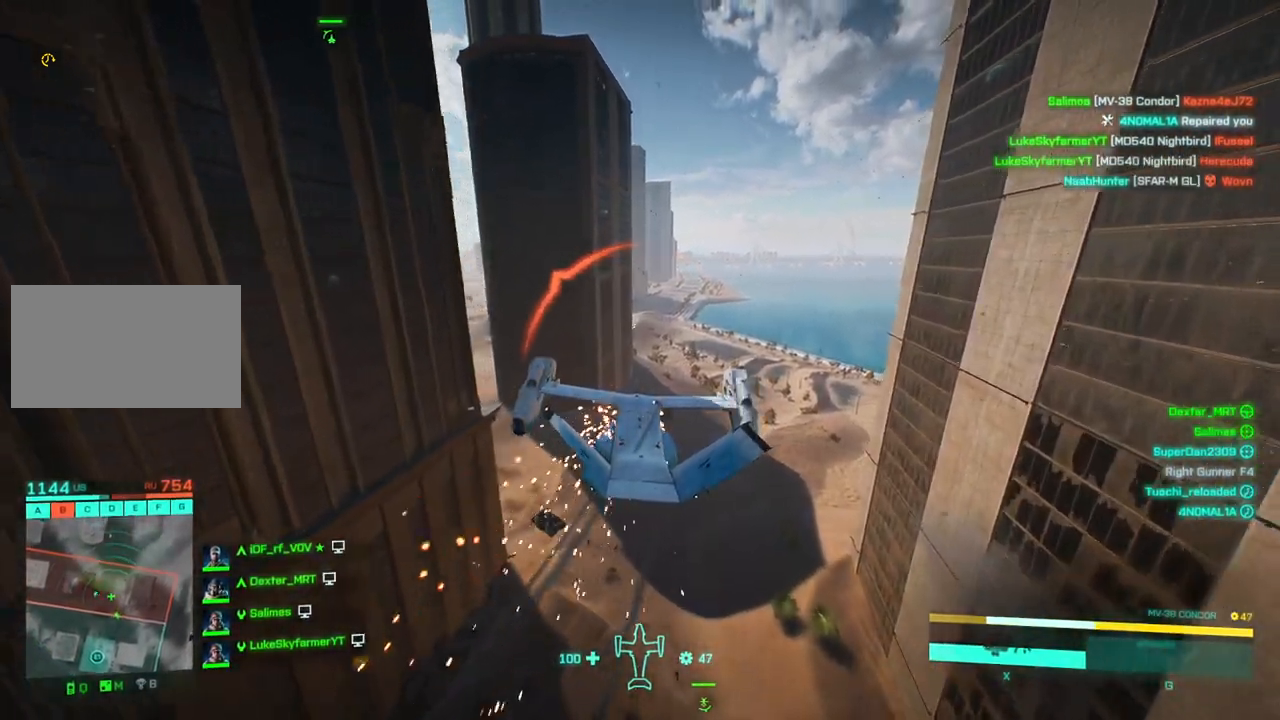
{"keys": ["d", "down", "w"], "events": [[33, "down", "up"], [150, "d", "up"], [150, "down", "down"], [217, "d", "down"], [417, "right", "up"]]}